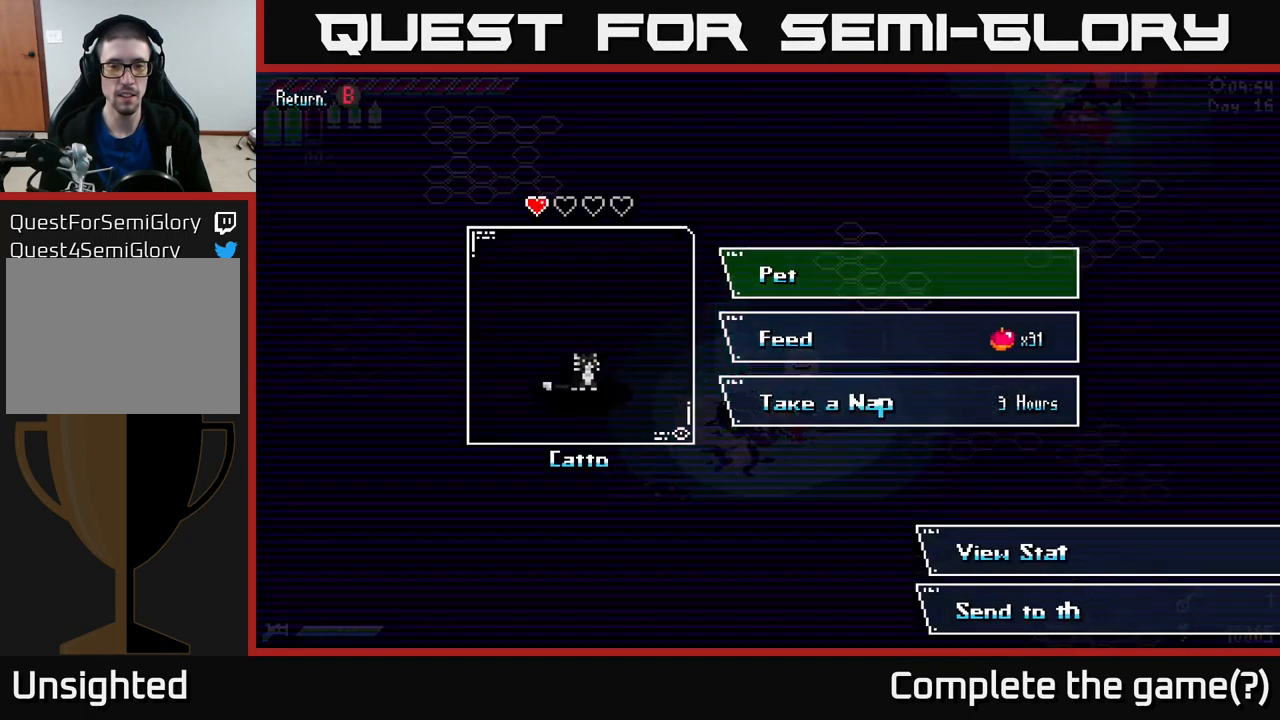
Gameplay with a controller (Xbox layout); each line is a JSON object with the inputs held at the frame after it. "events" lists button and stick changes between this image and that frame as [ms after this image, input, new state], when the widget could be followed in between.
{"buttons": [], "left_stick": "center", "right_stick": "center", "events": [[166, "left_stick", "down"], [416, "left_stick", "center"]]}
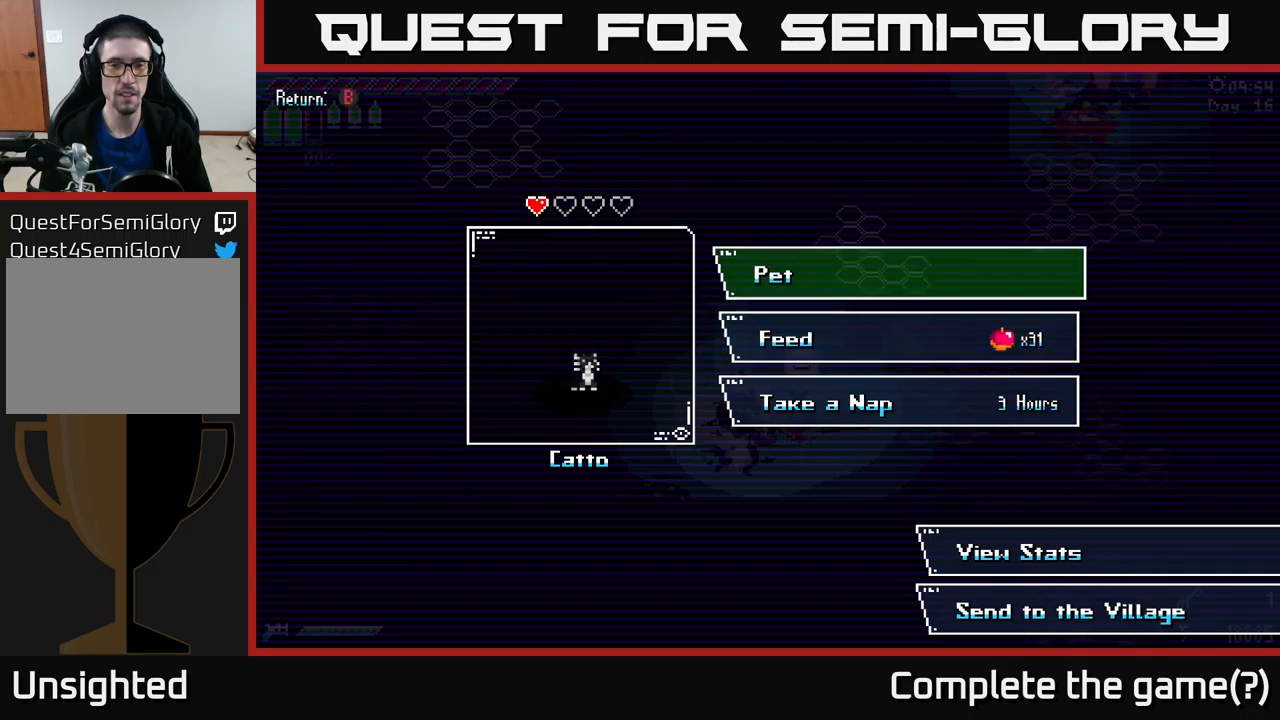
{"buttons": [], "left_stick": "center", "right_stick": "center", "events": [[17, "left_stick", "up"], [150, "left_stick", "center"], [200, "A", "down"], [317, "A", "up"]]}
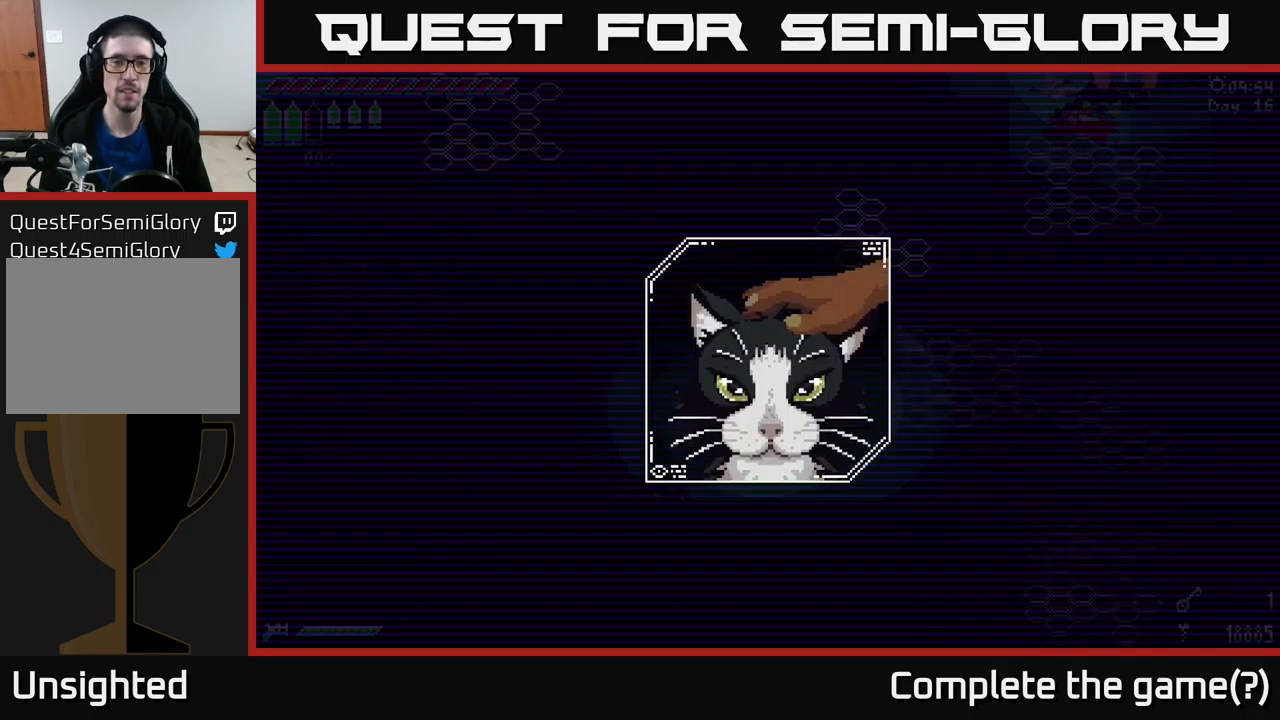
{"buttons": [], "left_stick": "center", "right_stick": "center", "events": []}
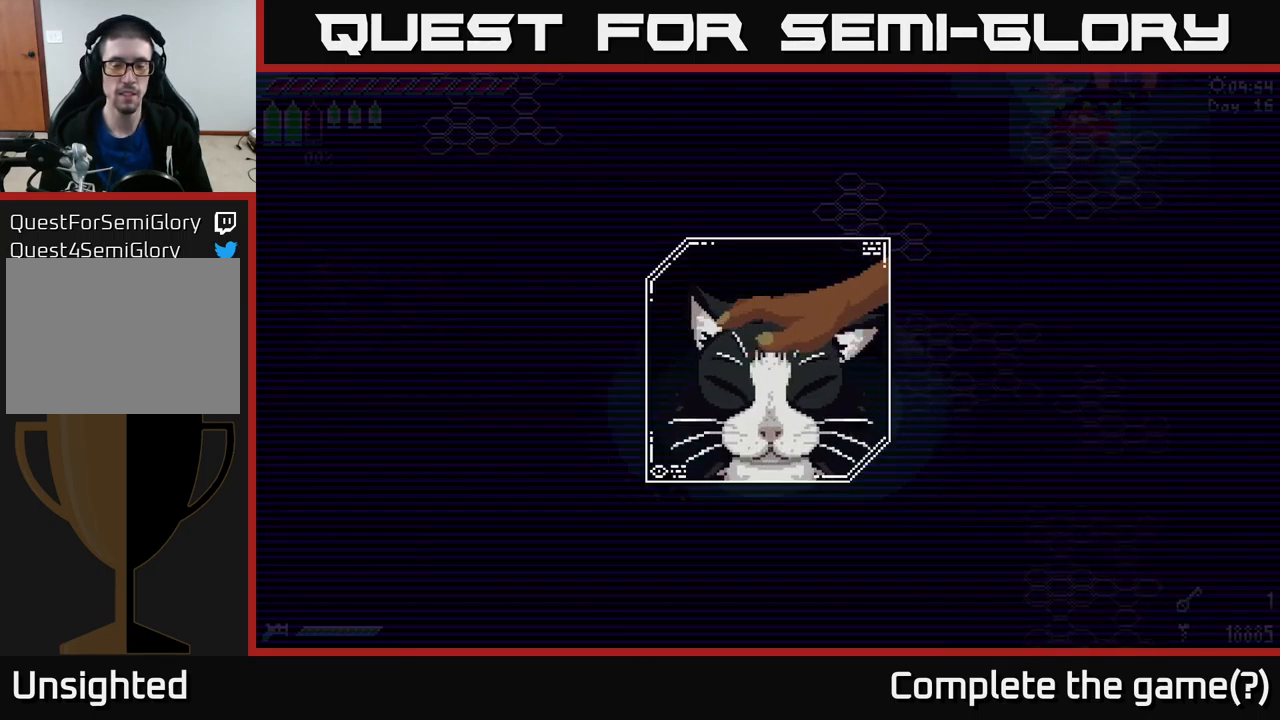
{"buttons": [], "left_stick": "center", "right_stick": "center", "events": []}
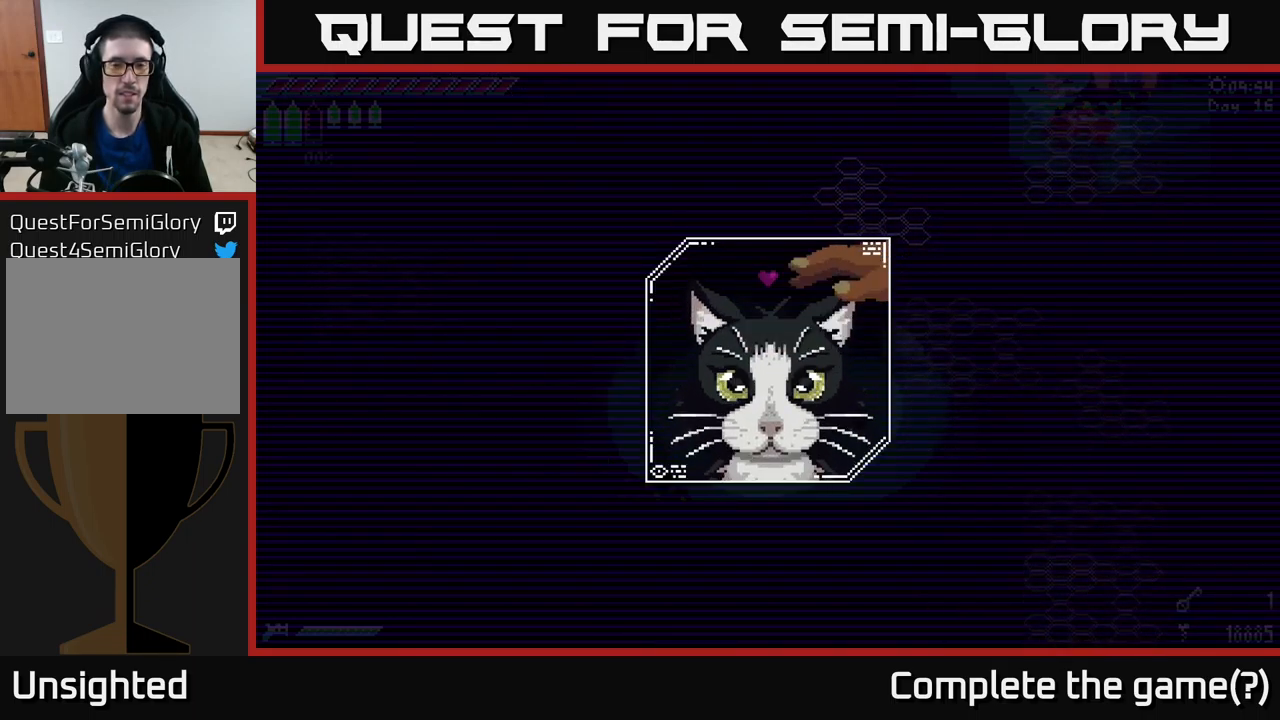
{"buttons": [], "left_stick": "center", "right_stick": "center", "events": []}
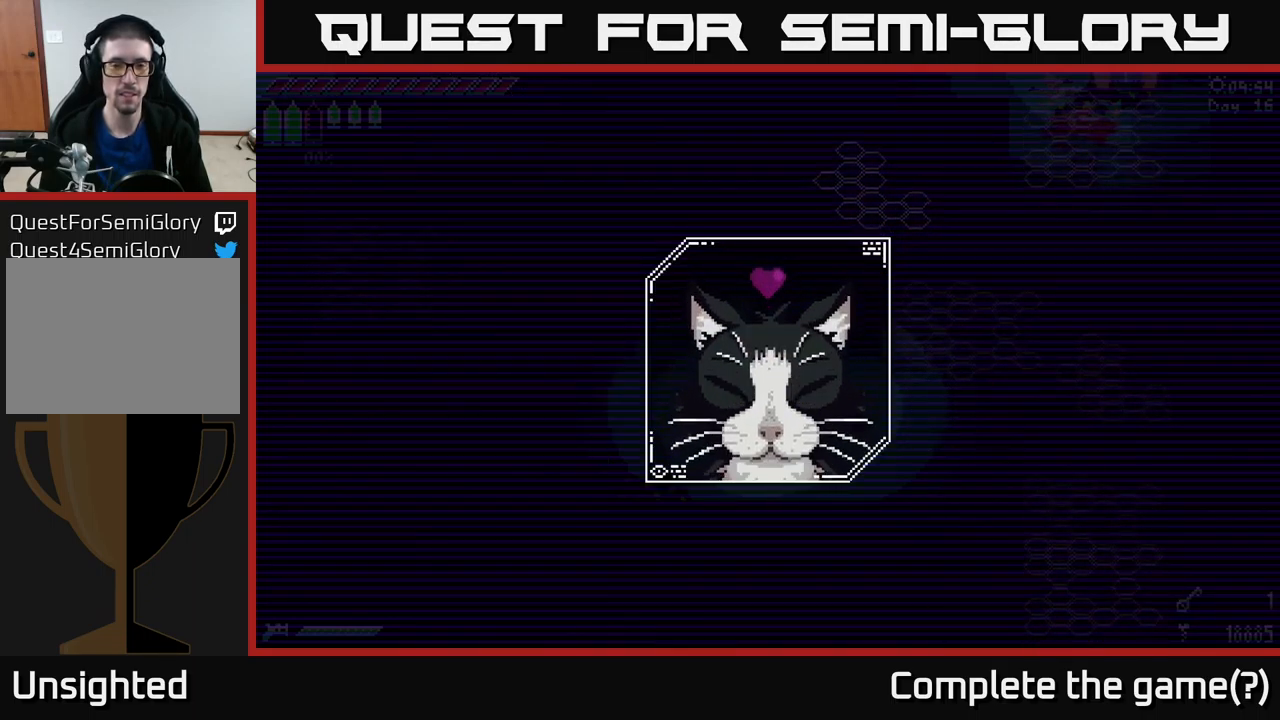
{"buttons": ["B"], "left_stick": "center", "right_stick": "center", "events": [[500, "B", "down"]]}
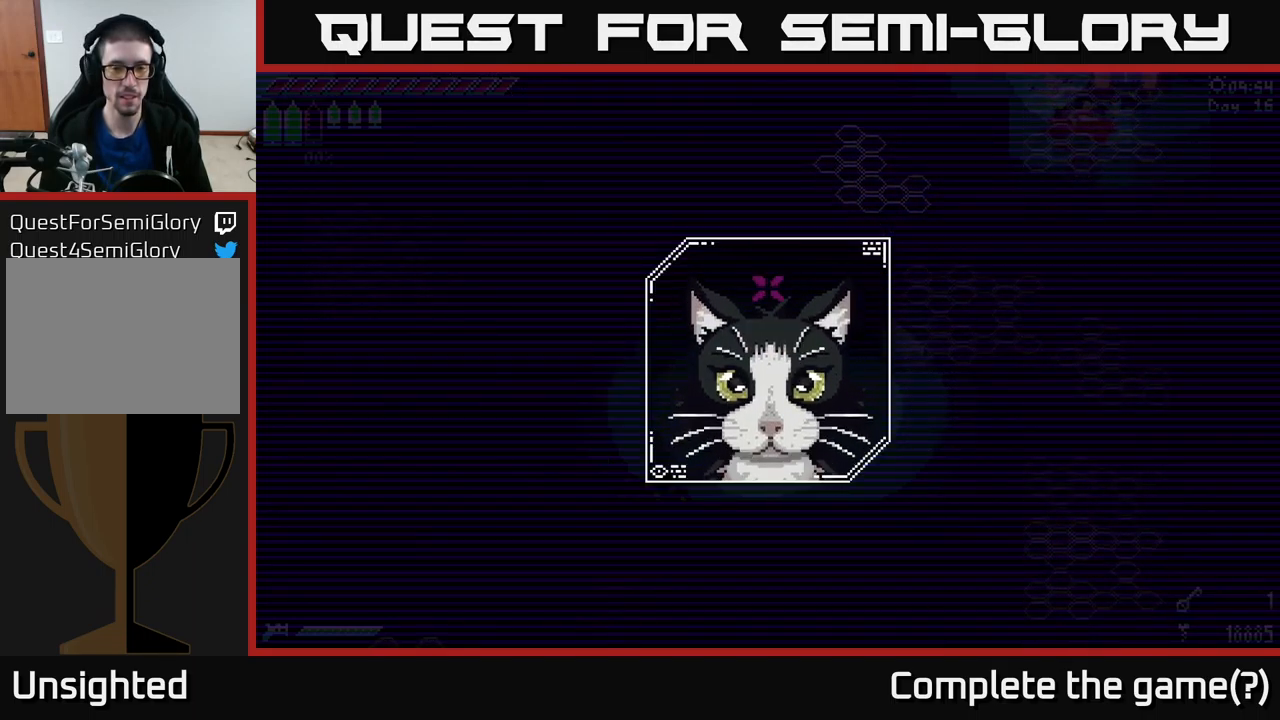
{"buttons": [], "left_stick": "center", "right_stick": "center", "events": [[84, "B", "up"]]}
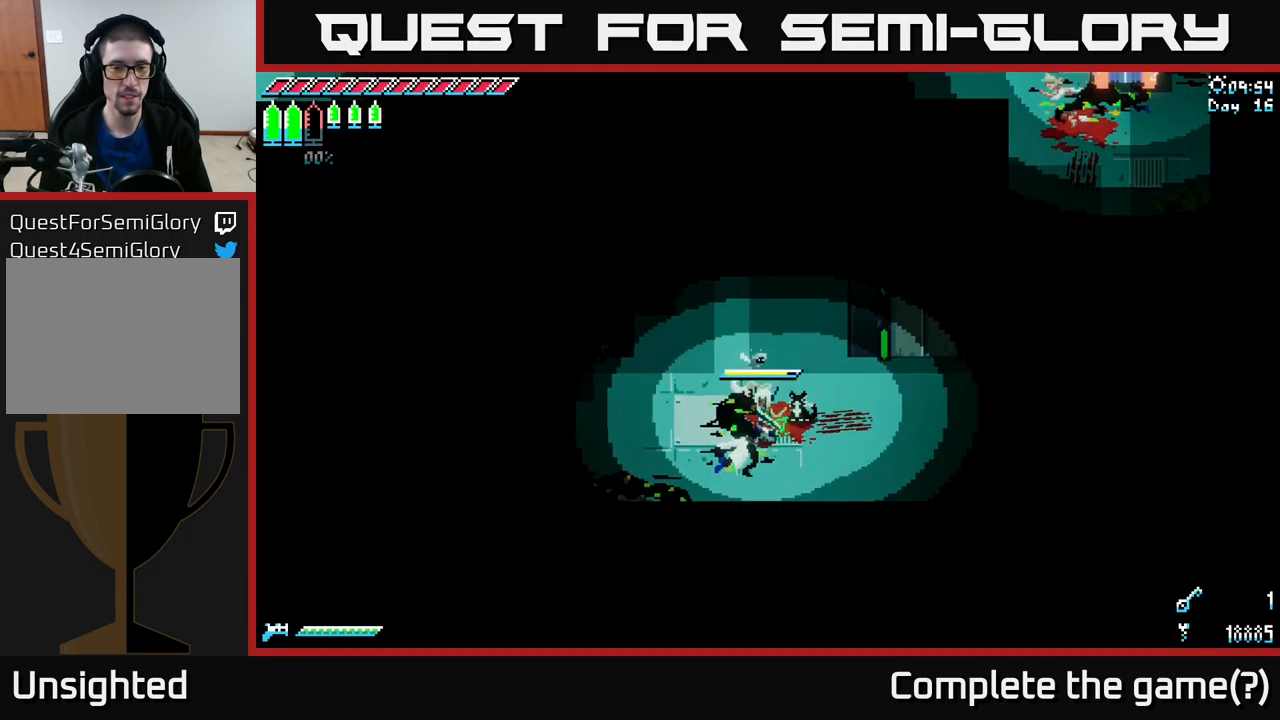
{"buttons": [], "left_stick": "left", "right_stick": "center", "events": [[34, "B", "down"], [67, "B", "up"], [384, "left_stick", "left"]]}
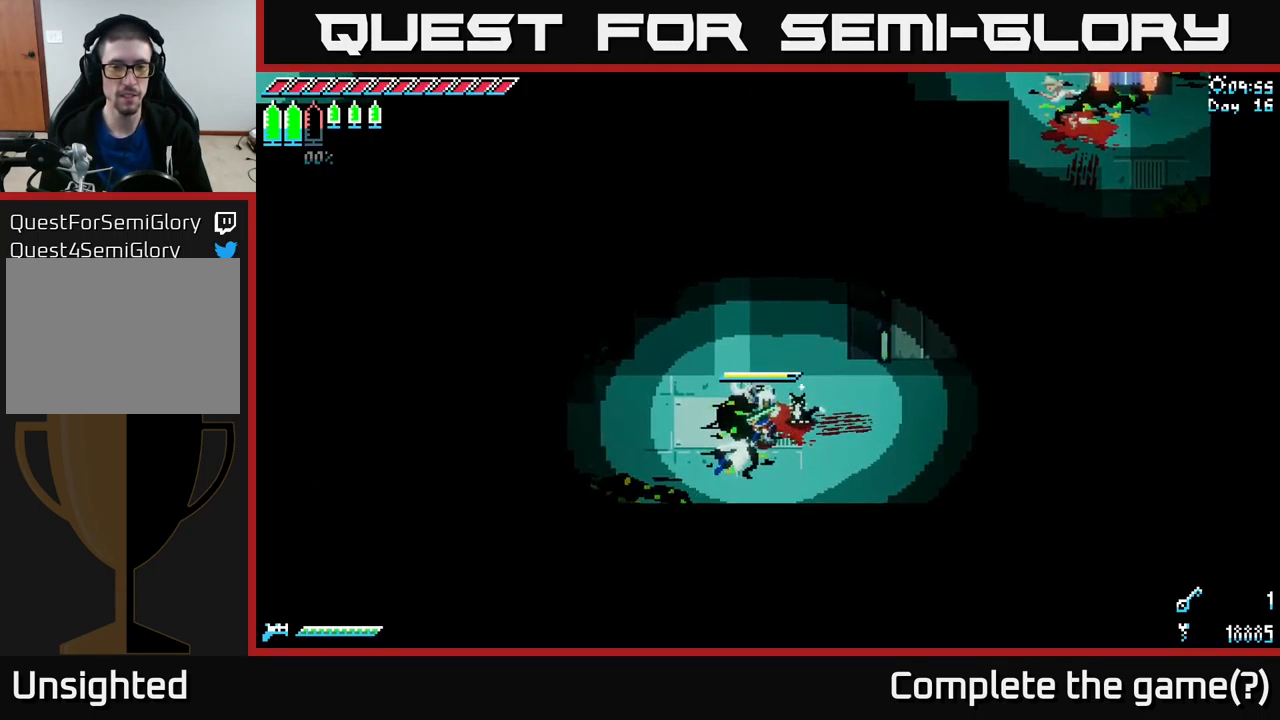
{"buttons": ["X"], "left_stick": "left", "right_stick": "center", "events": [[134, "X", "down"]]}
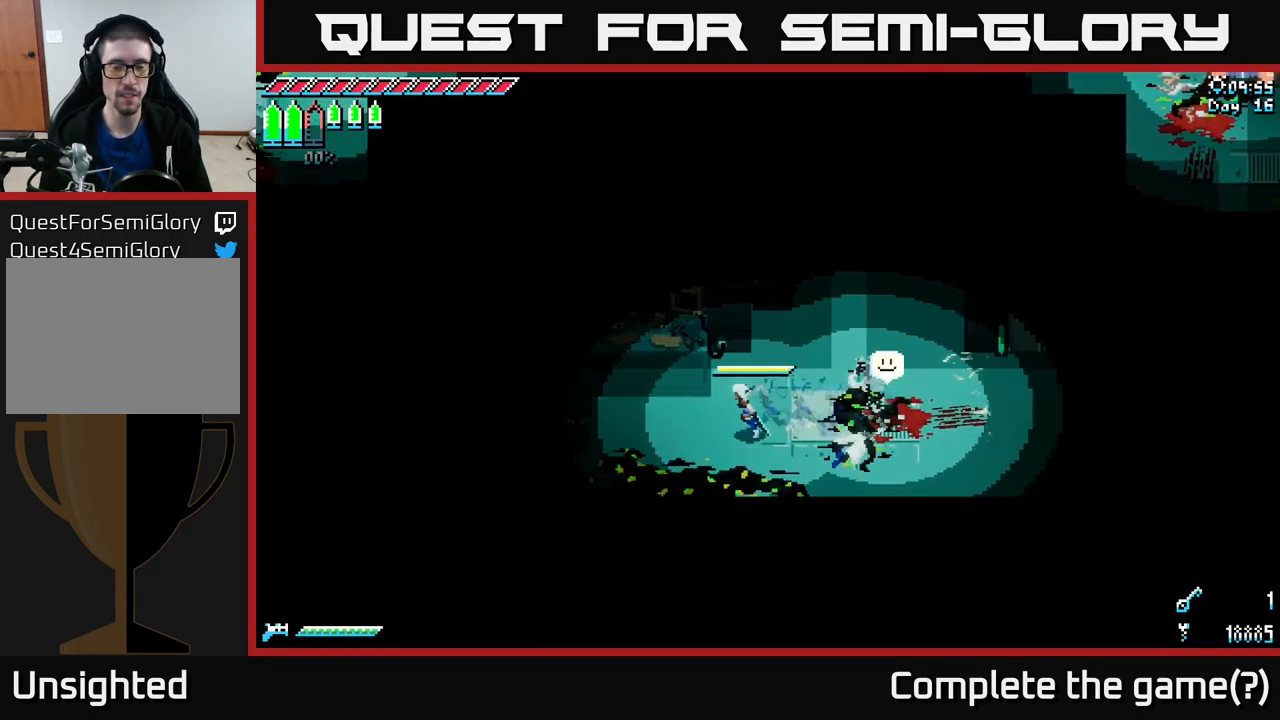
{"buttons": ["X"], "left_stick": "left", "right_stick": "center", "events": []}
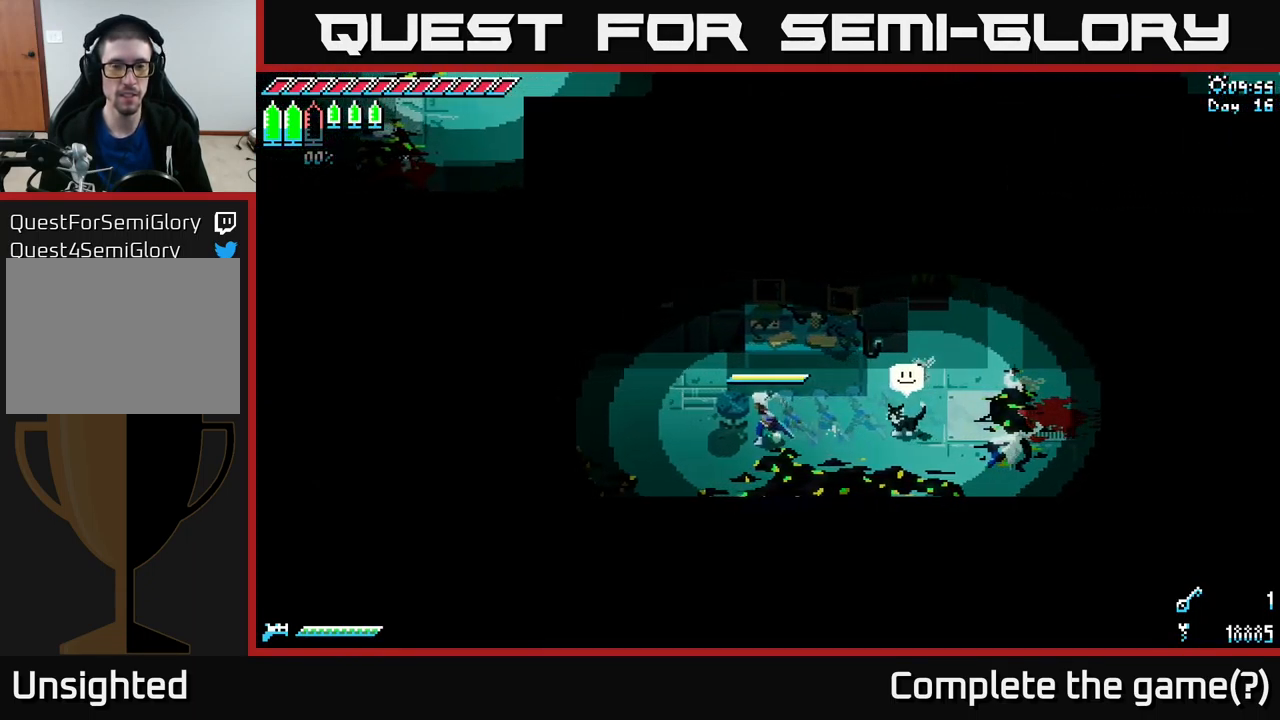
{"buttons": ["X"], "left_stick": "down-left", "right_stick": "center", "events": [[351, "left_stick", "down-left"]]}
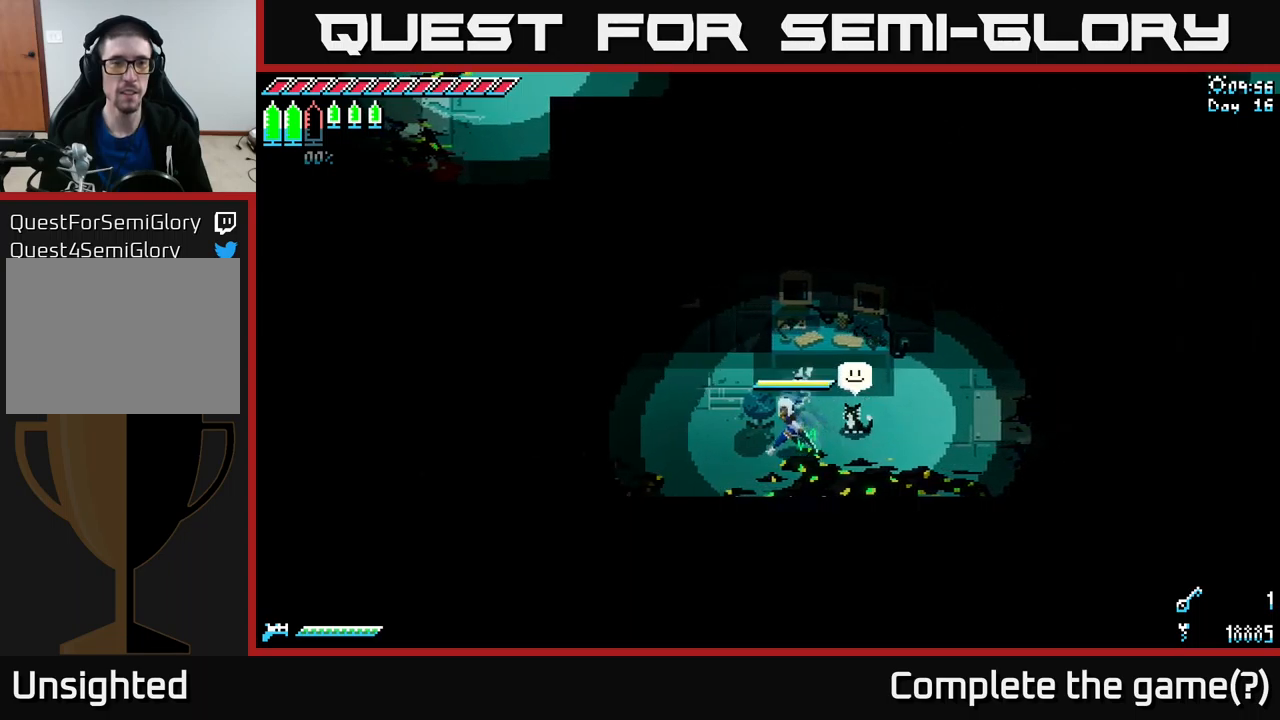
{"buttons": ["X"], "left_stick": "up-left", "right_stick": "center", "events": [[200, "left_stick", "left"], [350, "left_stick", "up-left"]]}
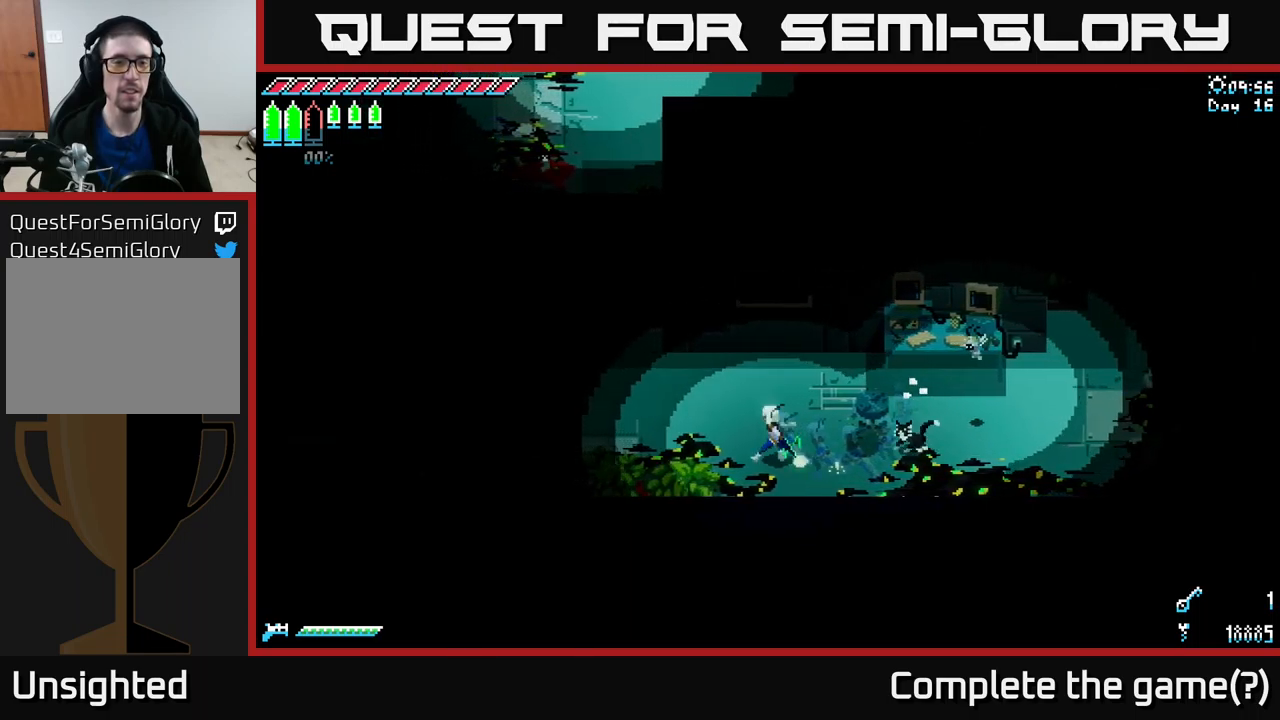
{"buttons": ["X"], "left_stick": "left", "right_stick": "center", "events": [[417, "left_stick", "left"]]}
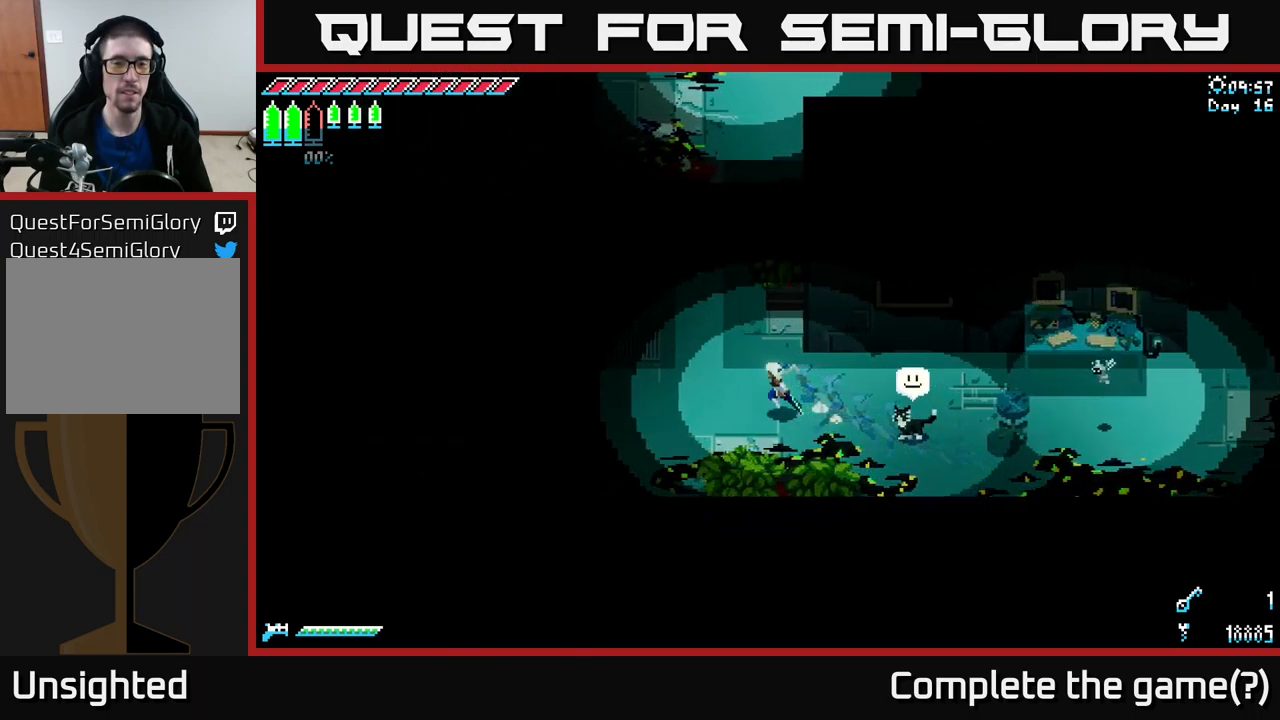
{"buttons": [], "left_stick": "center", "right_stick": "center", "events": [[150, "left_stick", "up-left"], [250, "X", "up"], [400, "left_stick", "center"]]}
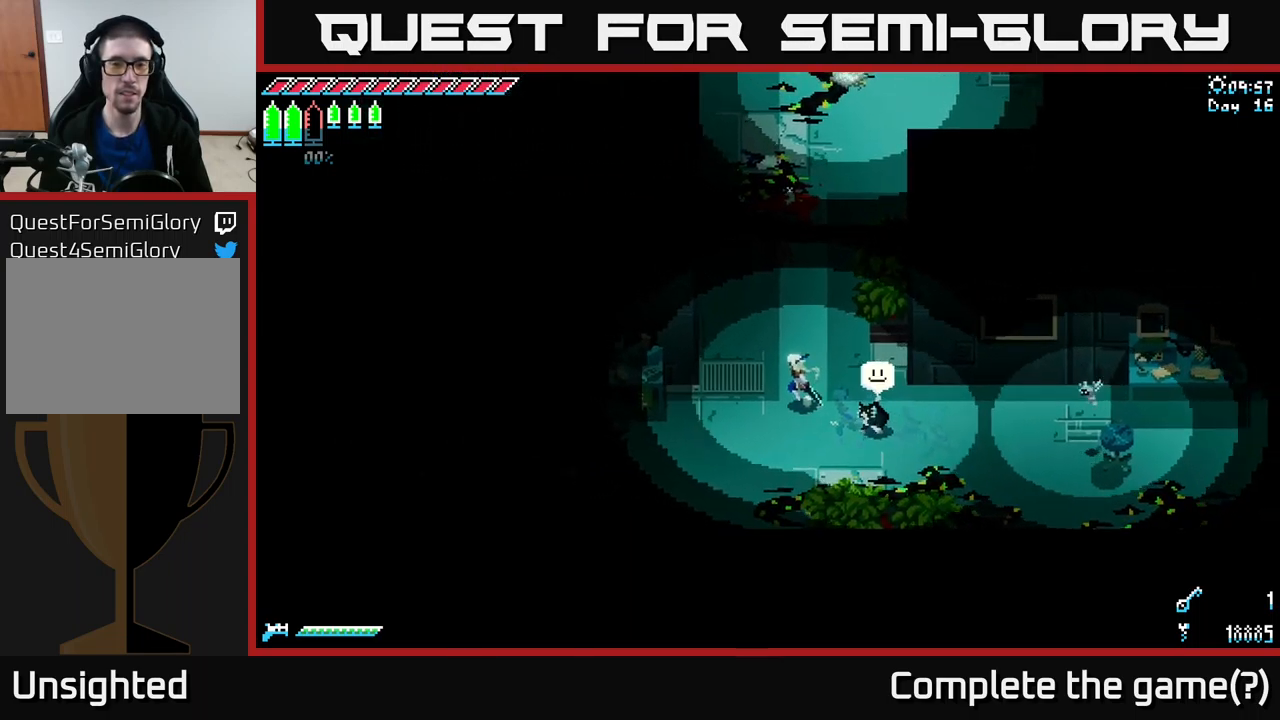
{"buttons": ["X"], "left_stick": "left", "right_stick": "center", "events": [[117, "left_stick", "down"], [167, "left_stick", "down-left"], [233, "X", "down"], [417, "left_stick", "left"]]}
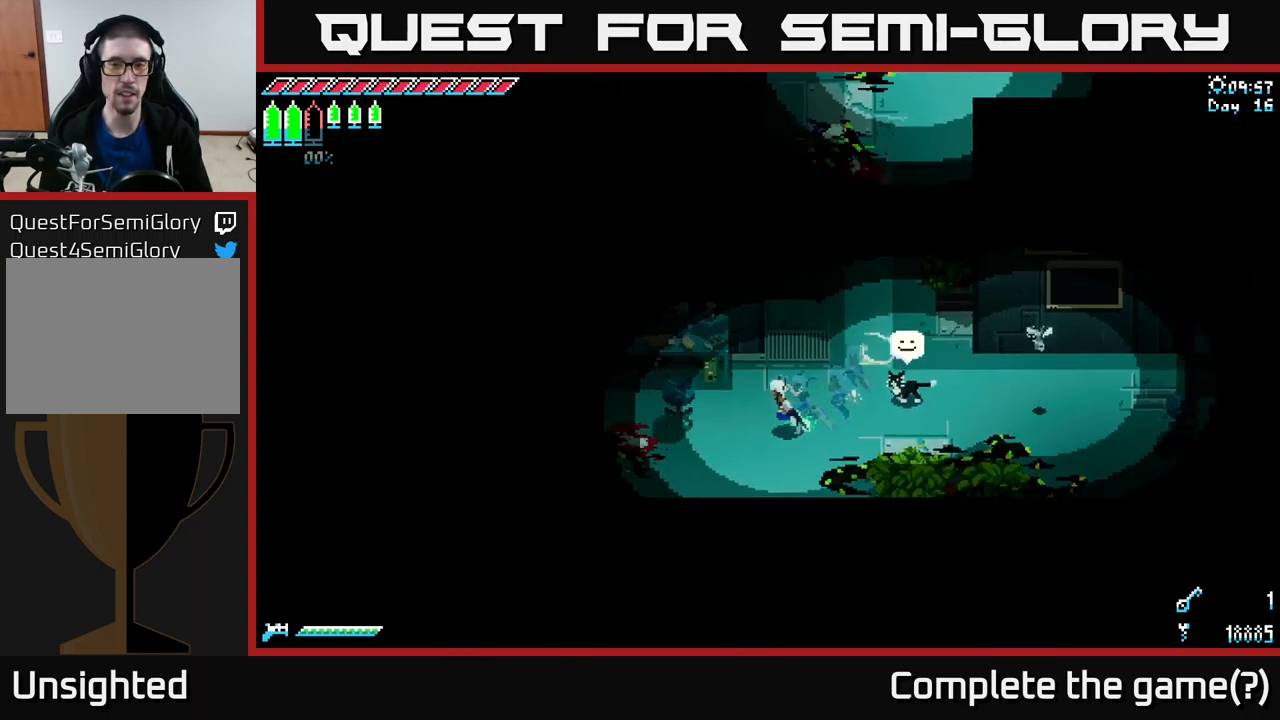
{"buttons": [], "left_stick": "center", "right_stick": "center", "events": [[367, "left_stick", "center"], [433, "X", "up"]]}
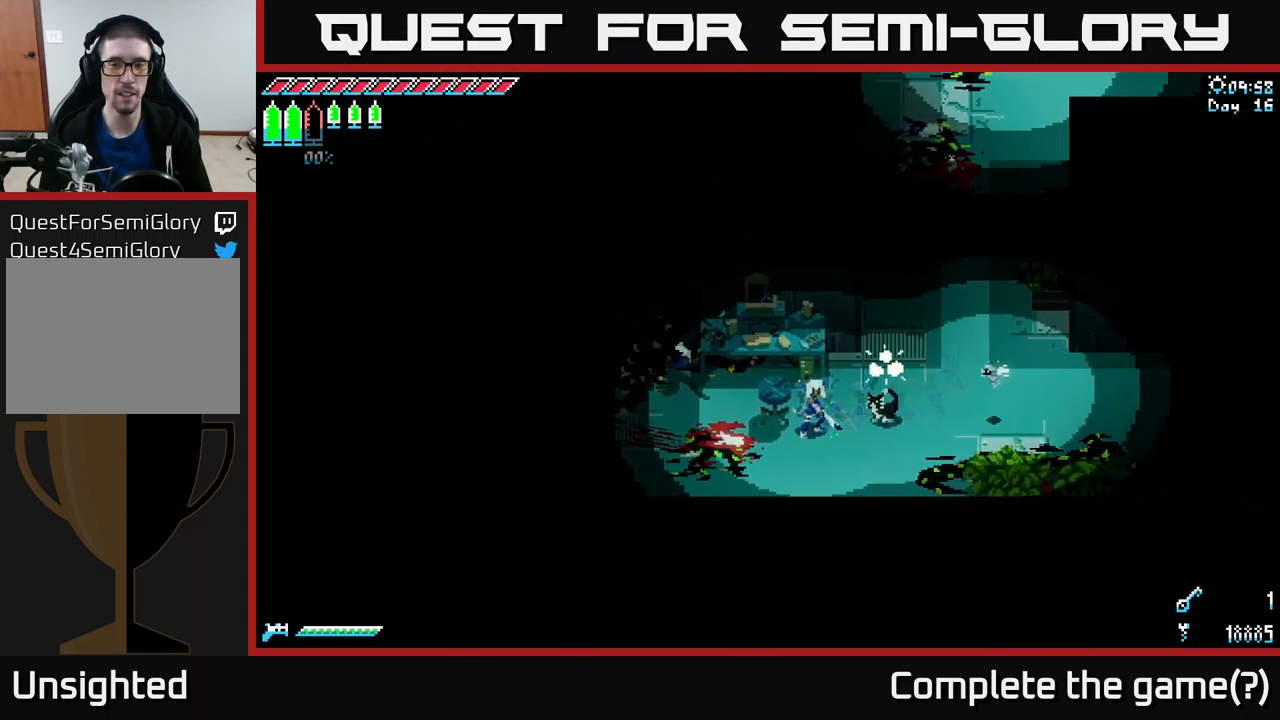
{"buttons": [], "left_stick": "left", "right_stick": "center", "events": [[117, "left_stick", "down-left"], [333, "left_stick", "center"], [483, "left_stick", "left"]]}
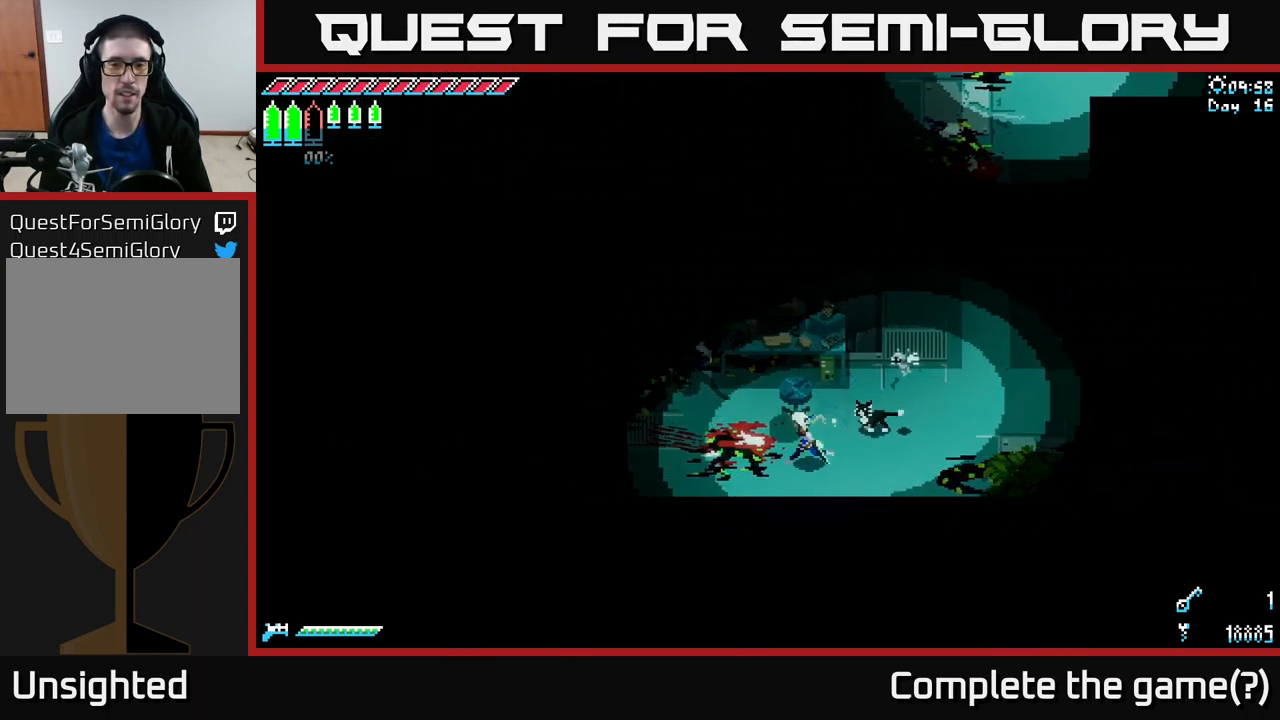
{"buttons": [], "left_stick": "center", "right_stick": "center", "events": [[167, "left_stick", "up-left"], [483, "left_stick", "center"]]}
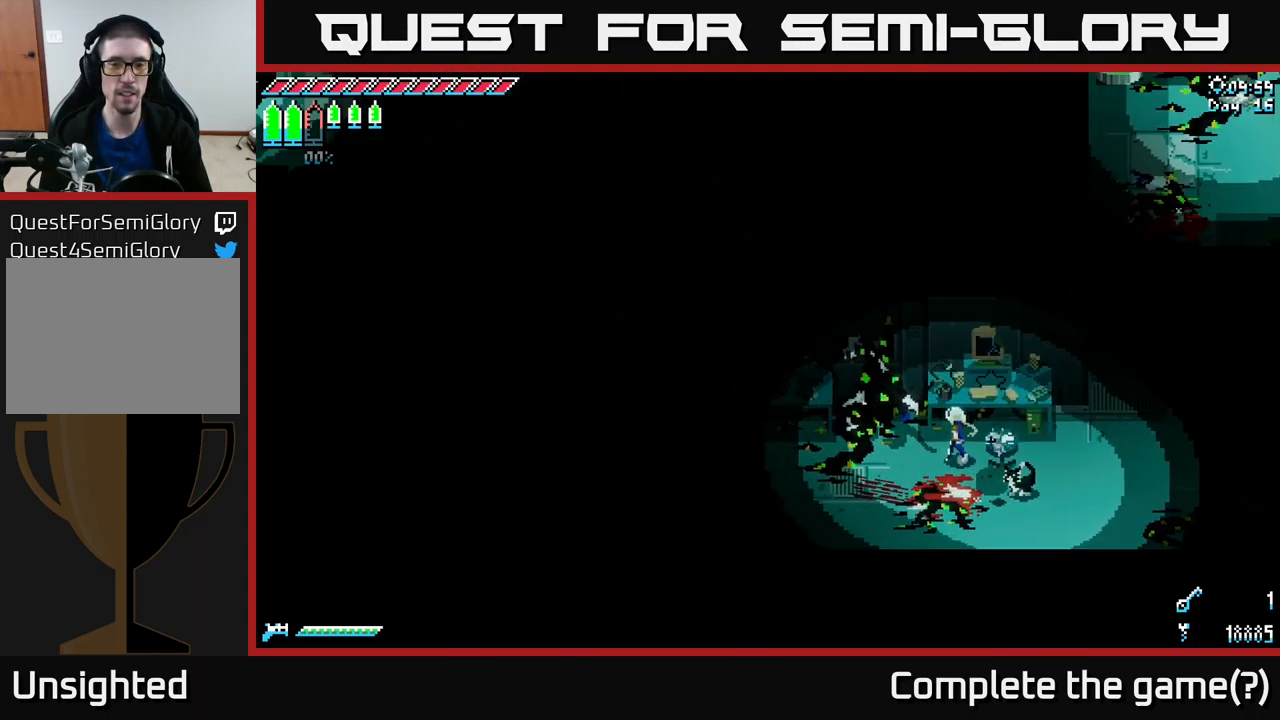
{"buttons": [], "left_stick": "center", "right_stick": "center", "events": []}
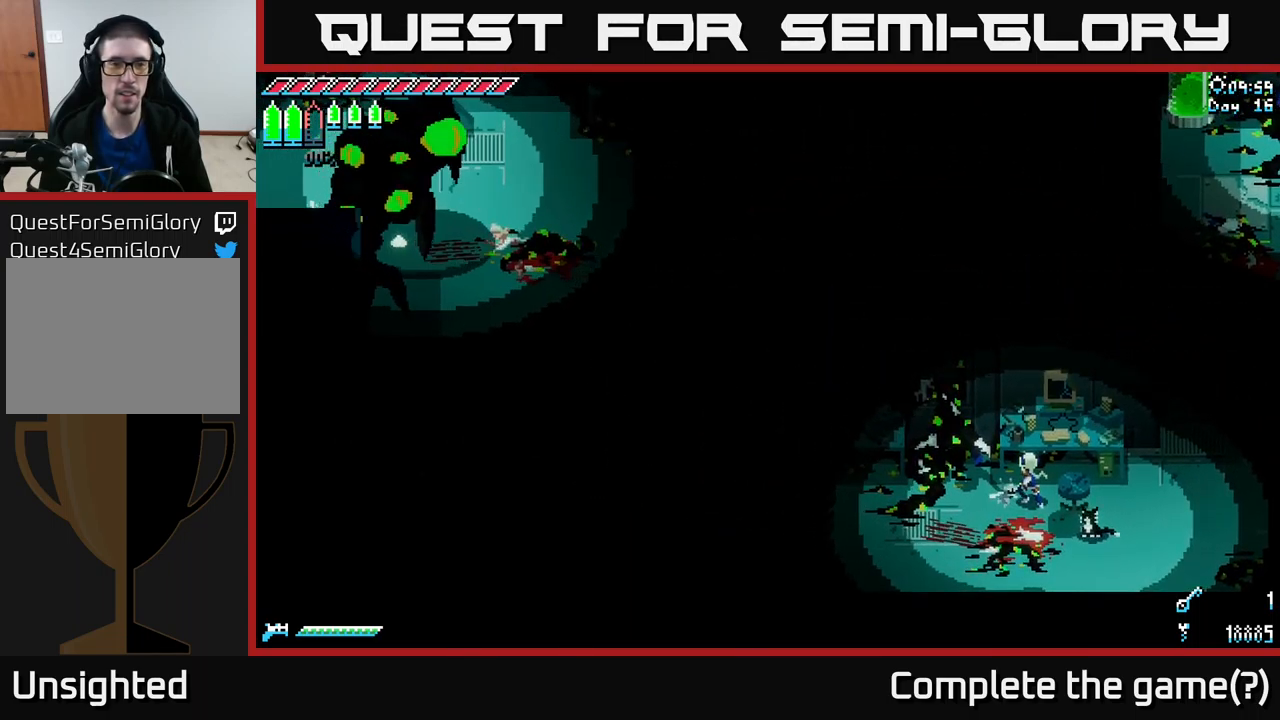
{"buttons": ["X"], "left_stick": "down-left", "right_stick": "center", "events": [[133, "left_stick", "down-left"], [183, "X", "down"]]}
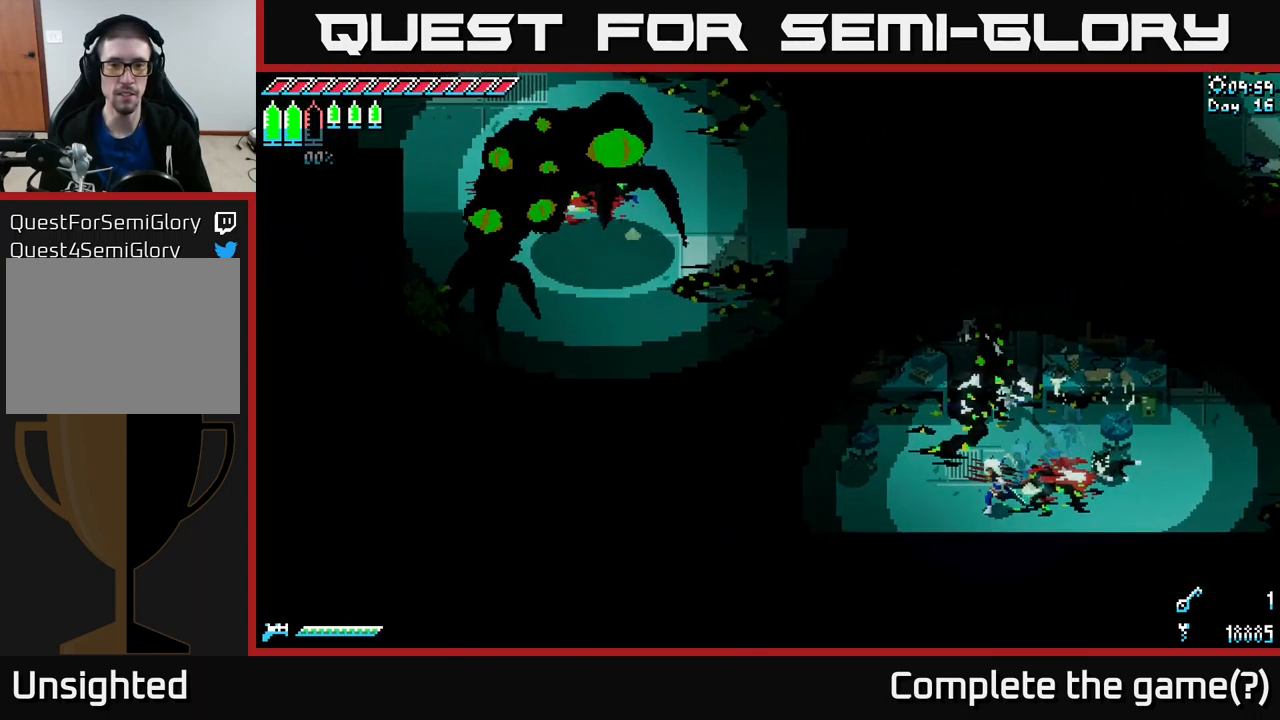
{"buttons": [], "left_stick": "left", "right_stick": "center", "events": [[17, "X", "up"], [83, "left_stick", "left"], [284, "left_stick", "center"], [384, "left_stick", "left"]]}
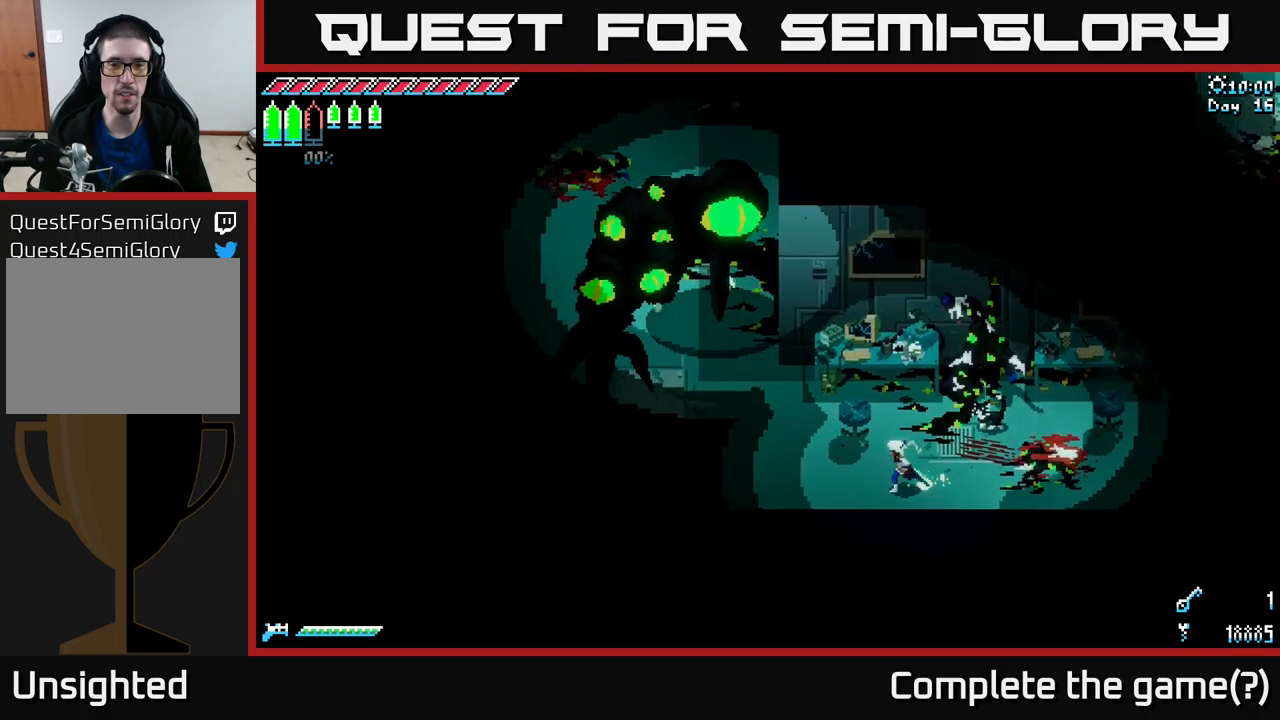
{"buttons": [], "left_stick": "center", "right_stick": "center", "events": [[217, "left_stick", "center"]]}
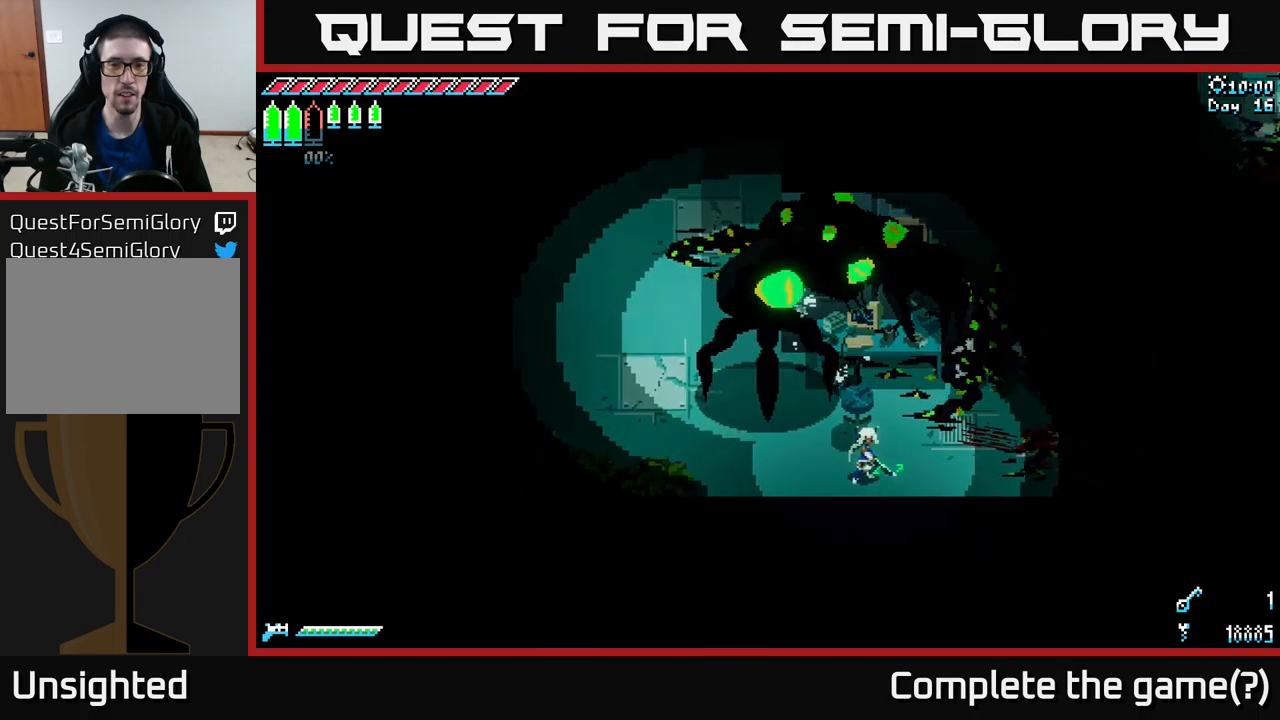
{"buttons": [], "left_stick": "center", "right_stick": "center", "events": [[350, "B", "down"], [350, "left_stick", "up-left"], [434, "B", "up"], [467, "left_stick", "center"]]}
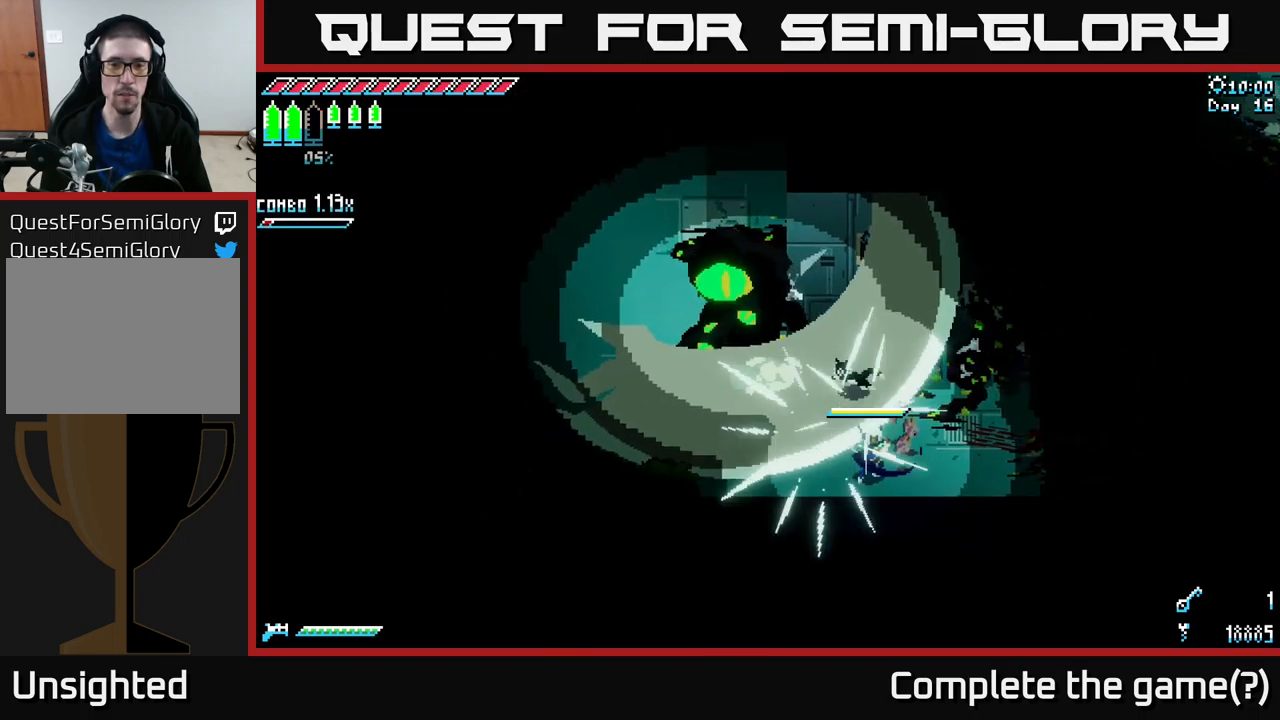
{"buttons": [], "left_stick": "center", "right_stick": "center", "events": []}
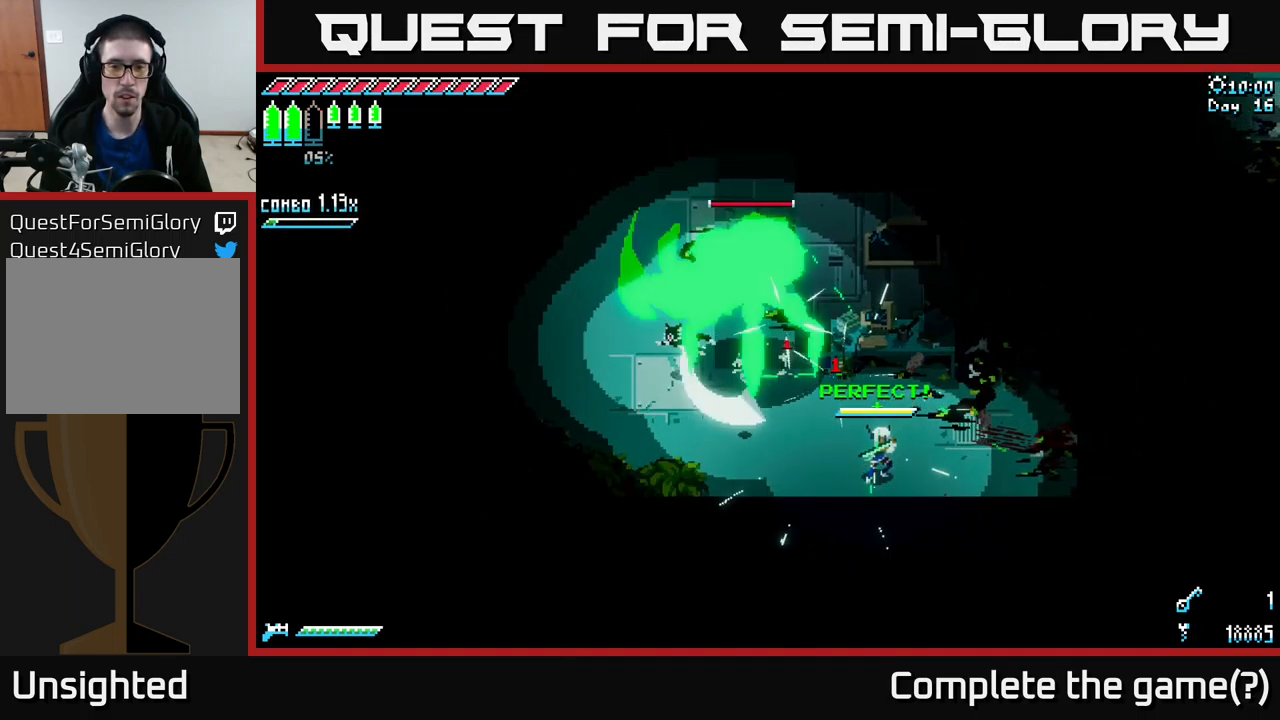
{"buttons": [], "left_stick": "center", "right_stick": "center", "events": [[267, "left_stick", "up-left"], [367, "left_stick", "center"]]}
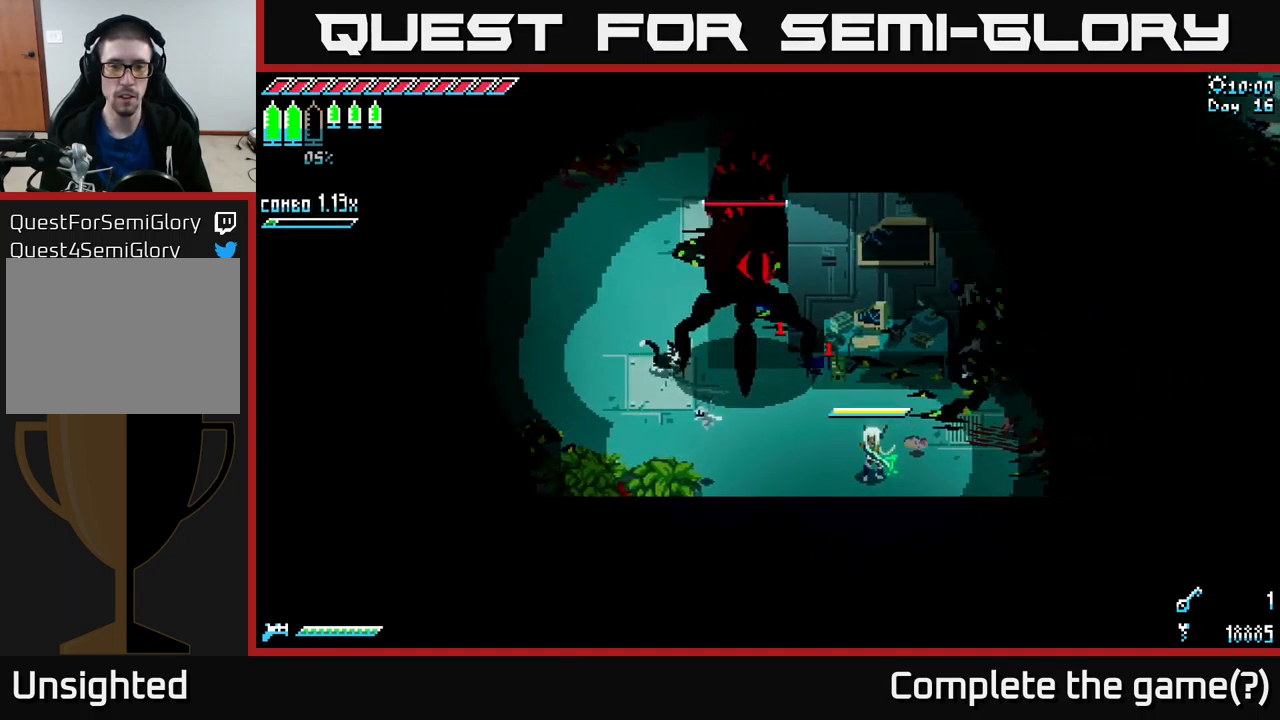
{"buttons": [], "left_stick": "center", "right_stick": "center", "events": [[50, "B", "down"], [50, "left_stick", "up-left"], [134, "B", "up"], [150, "left_stick", "center"]]}
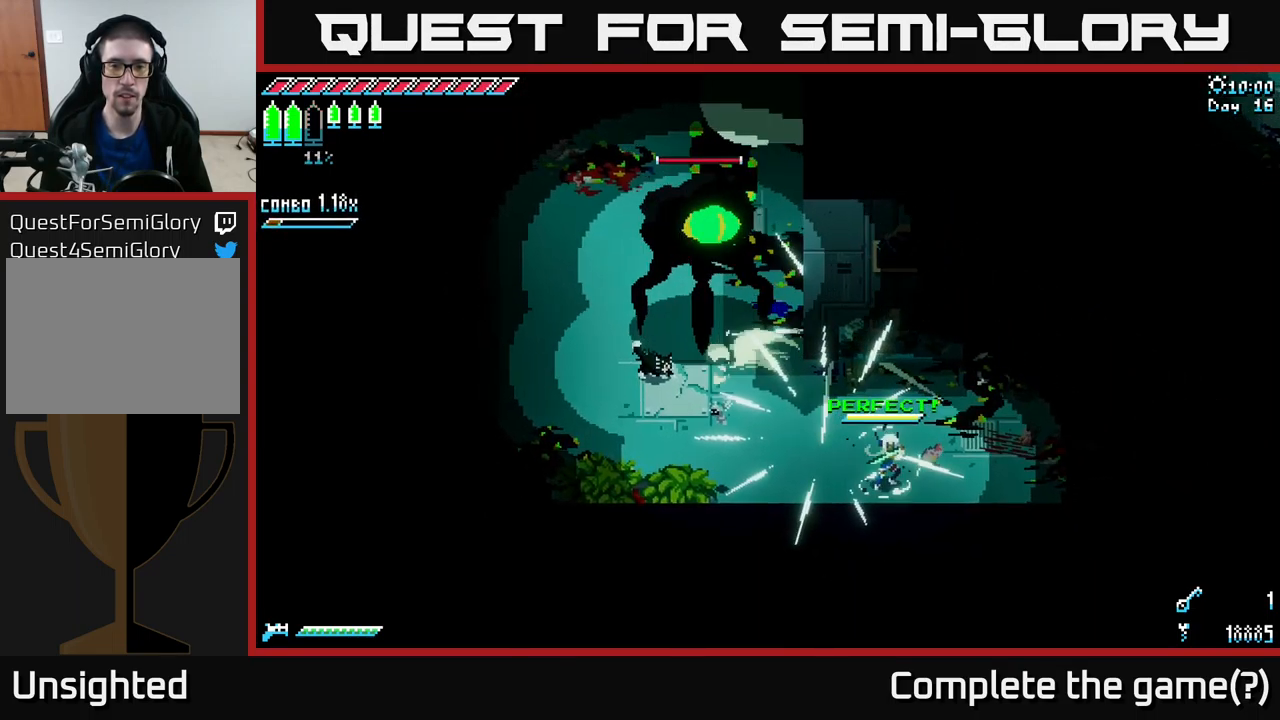
{"buttons": ["X"], "left_stick": "up-left", "right_stick": "center", "events": [[117, "X", "down"], [117, "left_stick", "up-left"]]}
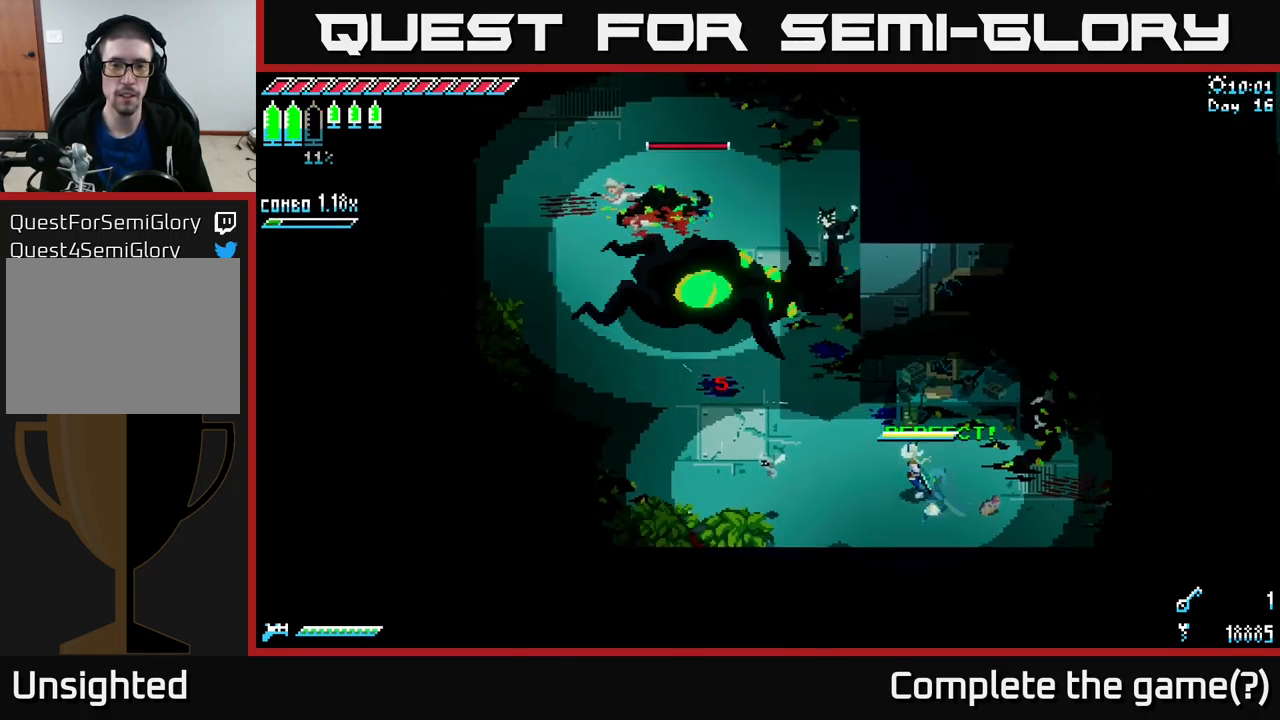
{"buttons": ["X"], "left_stick": "up-left", "right_stick": "center", "events": [[150, "A", "down"], [300, "A", "up"], [317, "R2", "down"], [467, "R2", "up"]]}
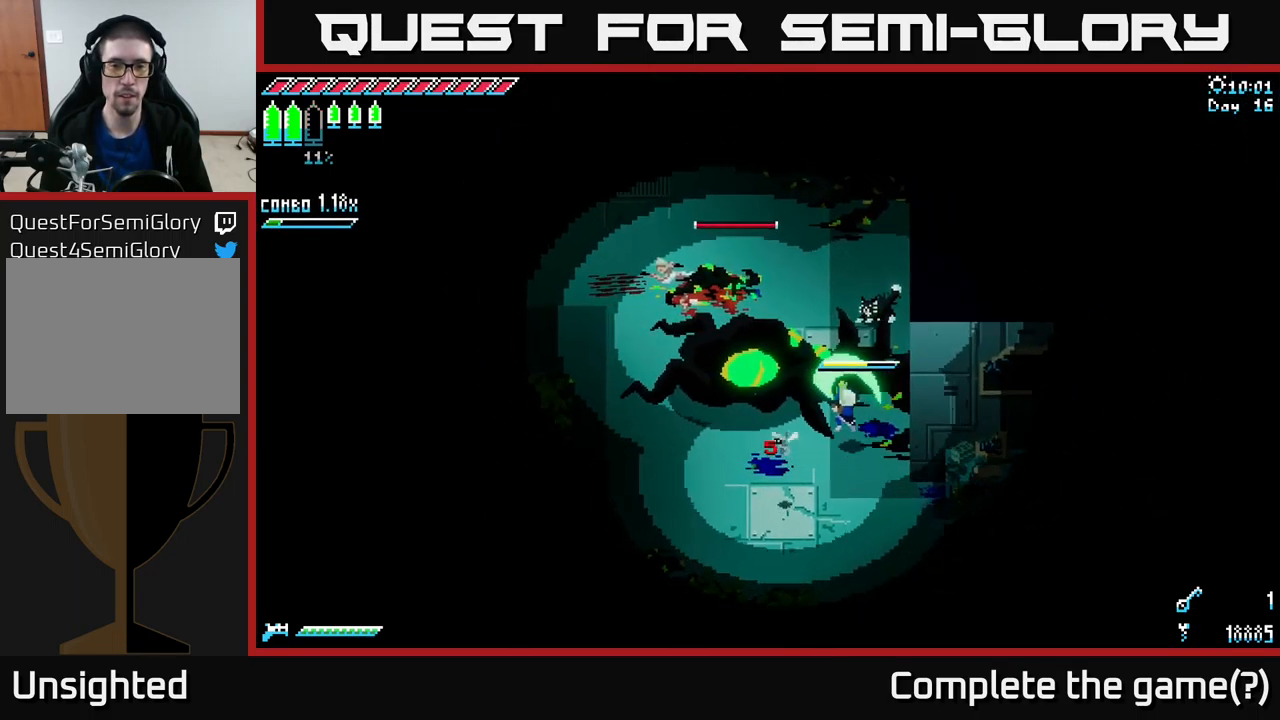
{"buttons": [], "left_stick": "center", "right_stick": "center", "events": [[134, "X", "up"], [150, "left_stick", "center"]]}
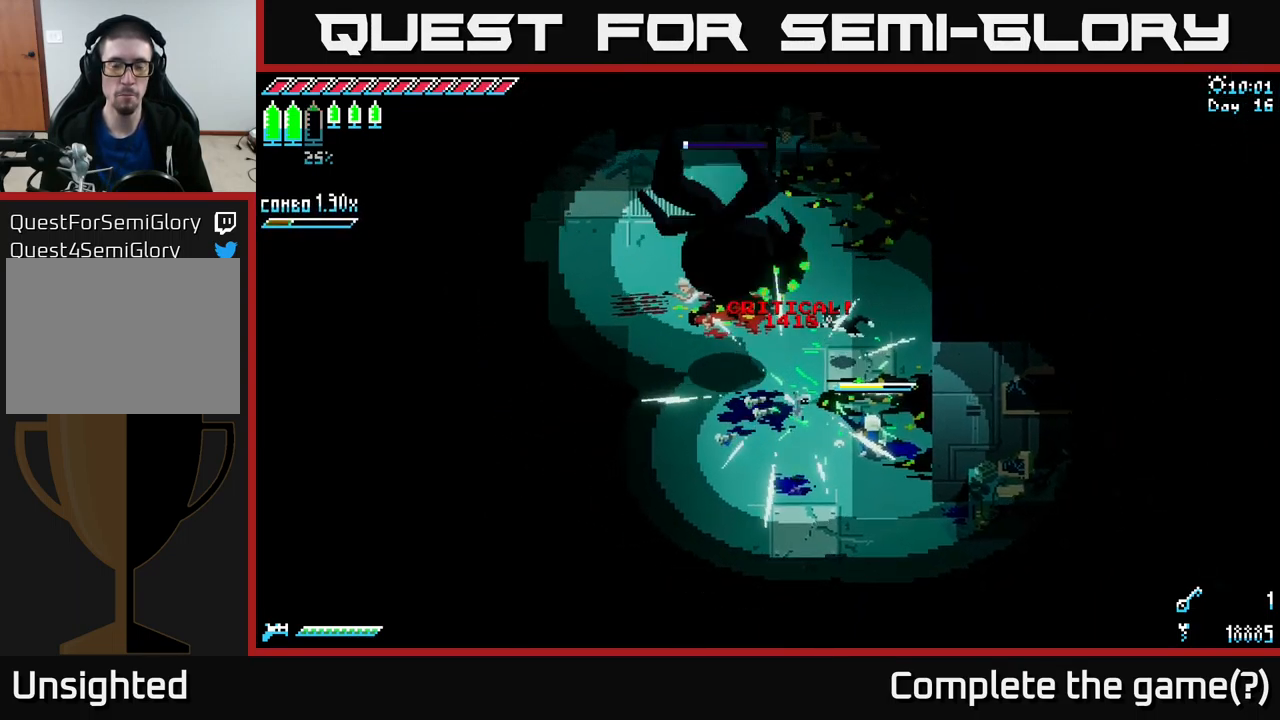
{"buttons": [], "left_stick": "up-left", "right_stick": "center", "events": [[267, "left_stick", "up"], [367, "left_stick", "up-left"]]}
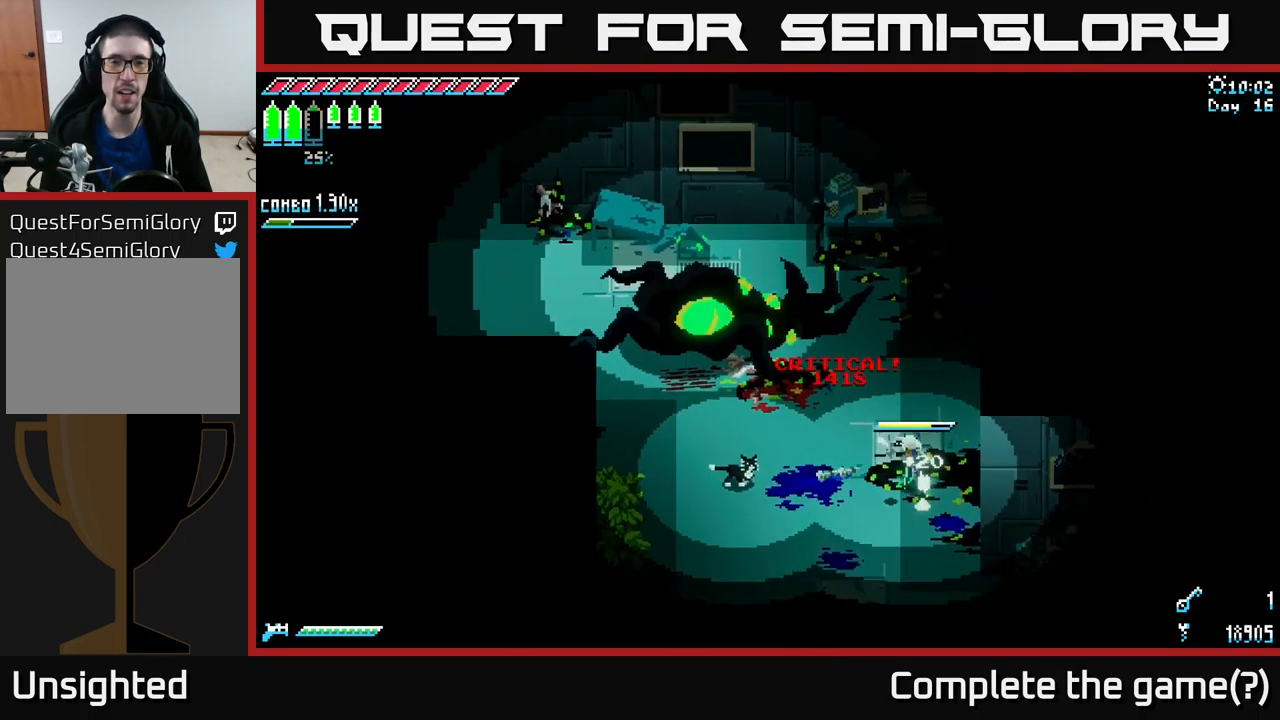
{"buttons": ["X"], "left_stick": "up", "right_stick": "center", "events": [[167, "left_stick", "up"], [250, "X", "down"]]}